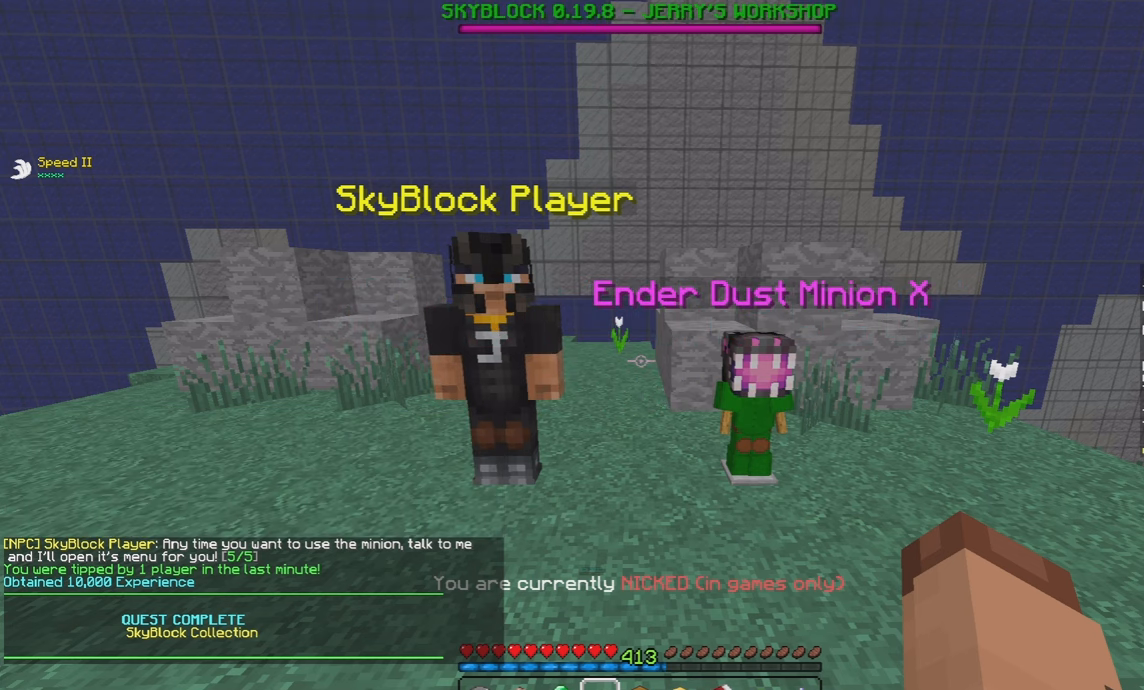
Gameplay with keyboard and mouse; each line is a JSON object with the keys and mouse buttons held at the frame after it. "events" lists presses ("down") and releases ("up") of "a", "d", "s", "space", "w", "mouse_left" and "mouse_right" between this image and that frame as [ms after this image, input, new state], when the widget could be followed in between. "mouse_left", "mouse_right" = the "left", "right" buttons of the "mouse" list. No other keys are recorded. Fast repeated clicks can show as one long hold. Mouse movement is not recorded.
{"keys": [], "mouse": ["right"], "events": [[117, "d", "down"], [183, "w", "down"], [400, "d", "up"], [400, "mouse_right", "down"], [450, "w", "up"]]}
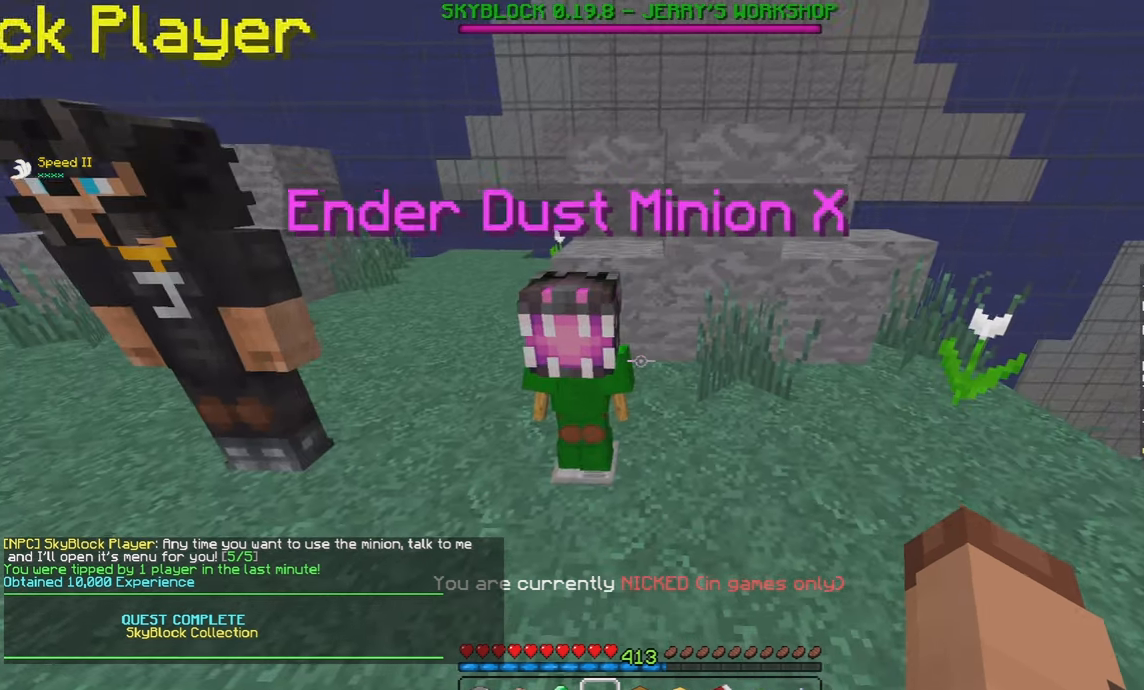
{"keys": [], "mouse": [], "events": [[217, "a", "down"], [333, "mouse_right", "up"], [483, "a", "up"]]}
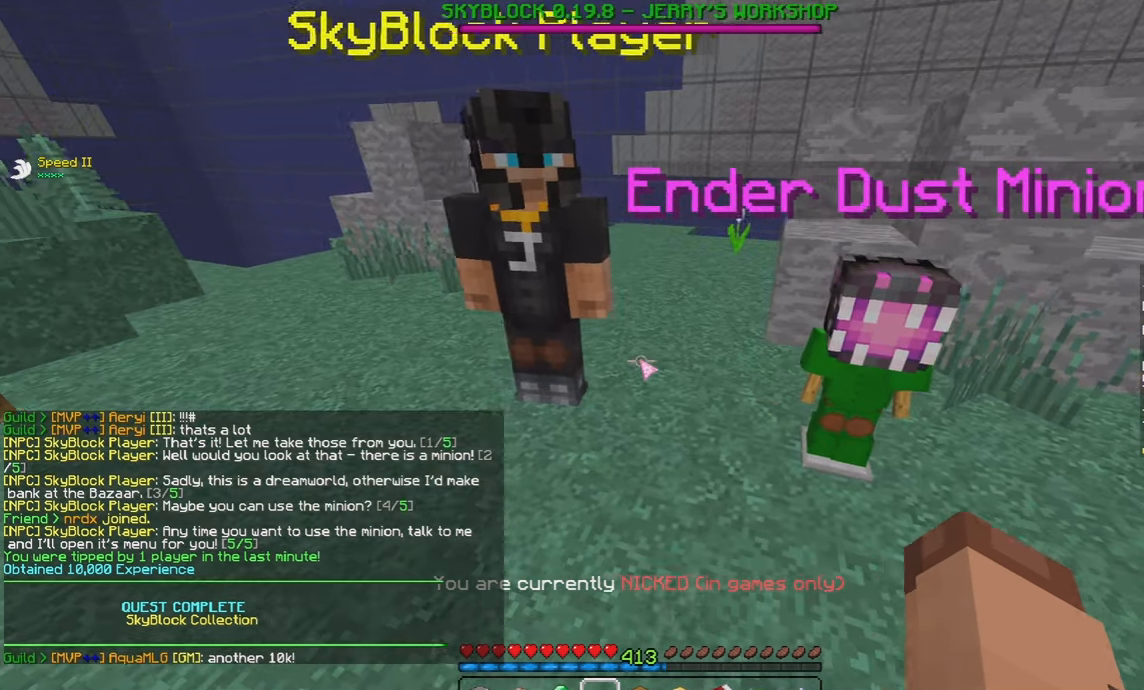
{"keys": [], "mouse": [], "events": []}
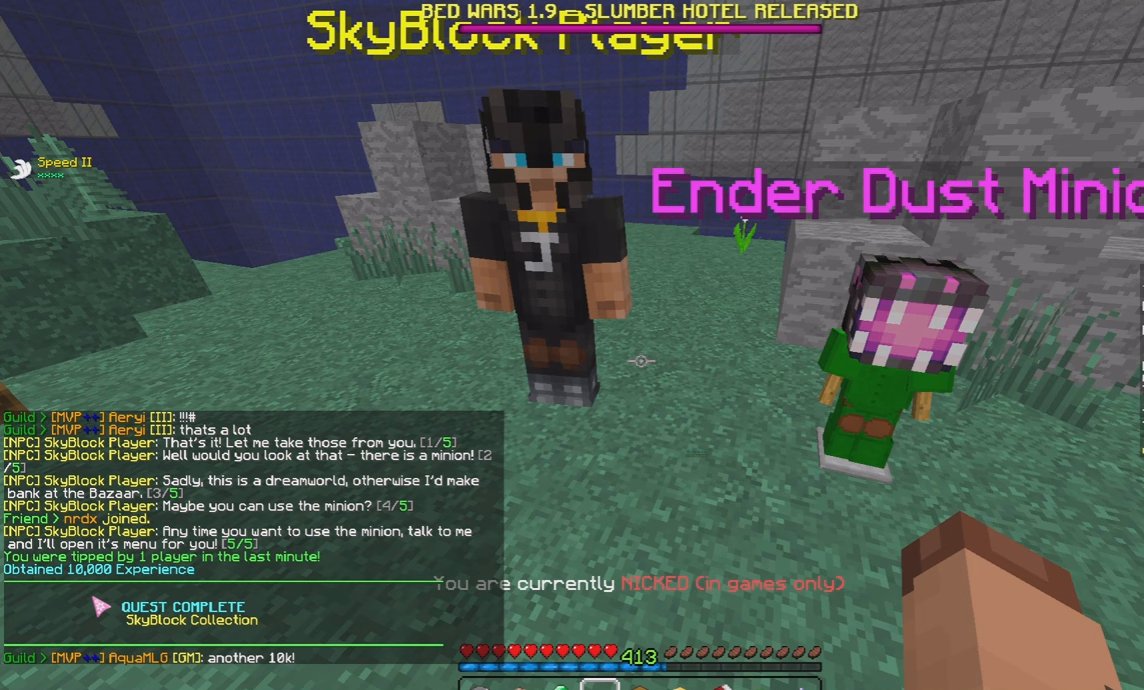
{"keys": [], "mouse": [], "events": []}
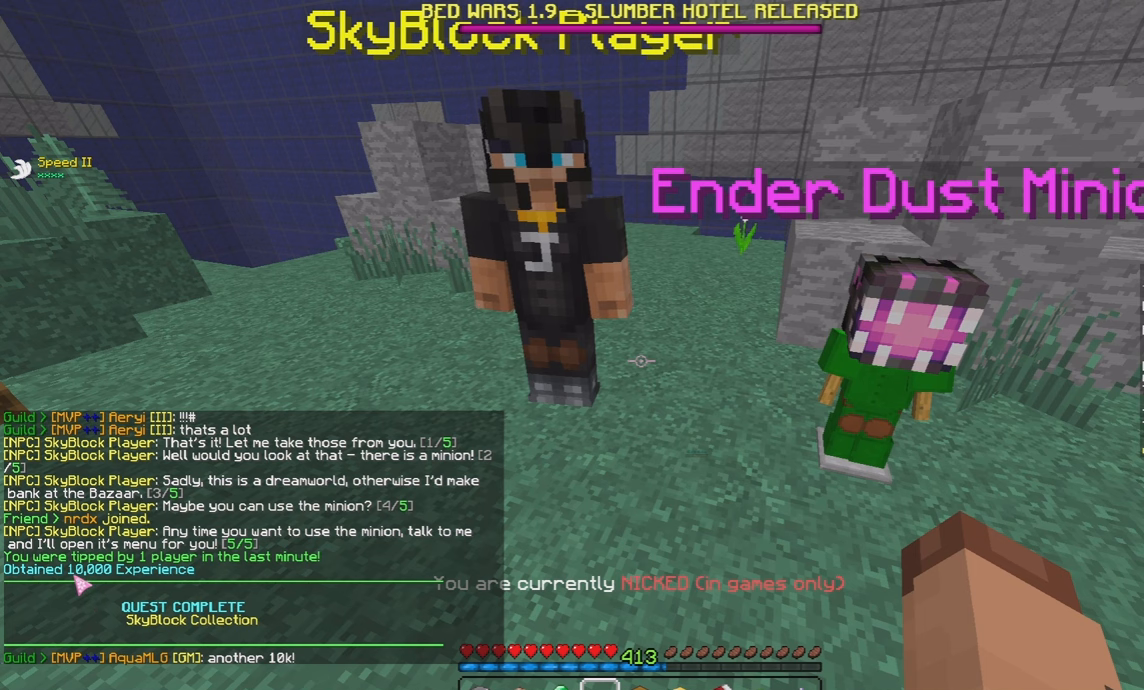
{"keys": [], "mouse": [], "events": []}
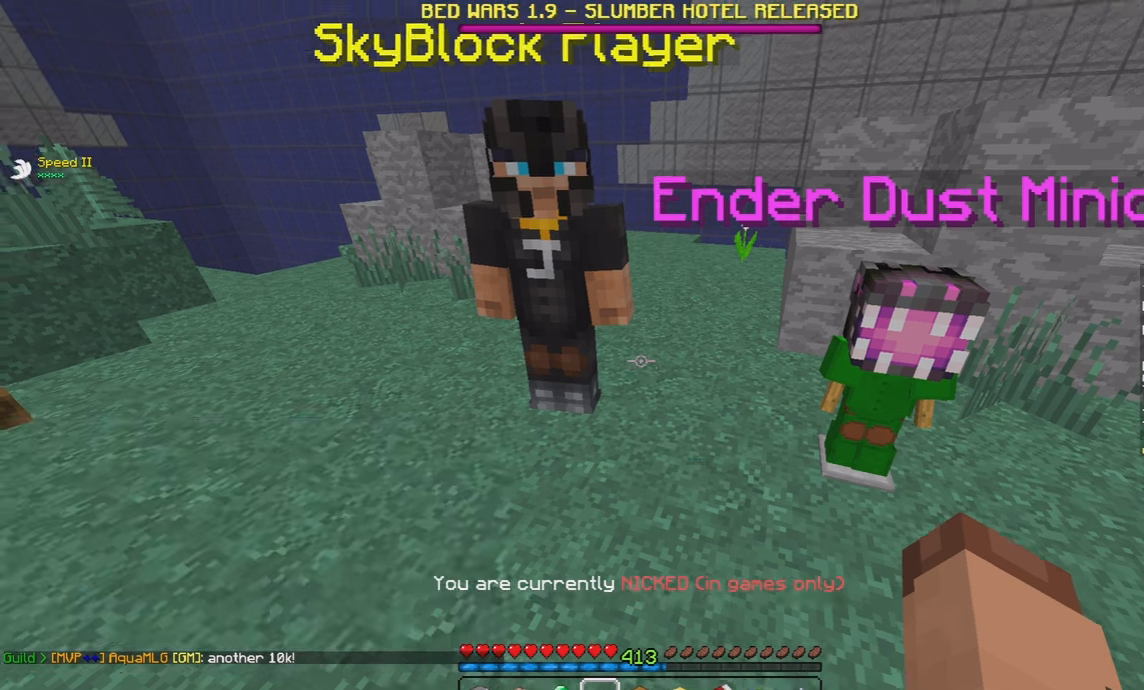
{"keys": [], "mouse": ["left"], "events": [[417, "mouse_left", "down"]]}
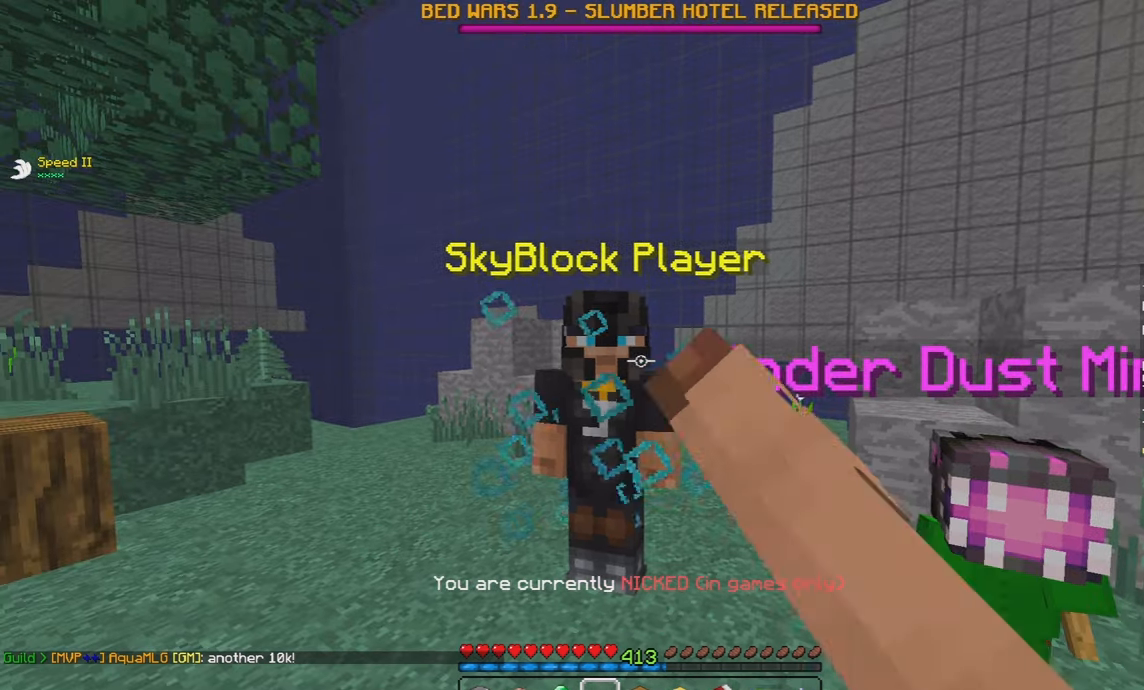
{"keys": [], "mouse": [], "events": [[100, "mouse_left", "up"]]}